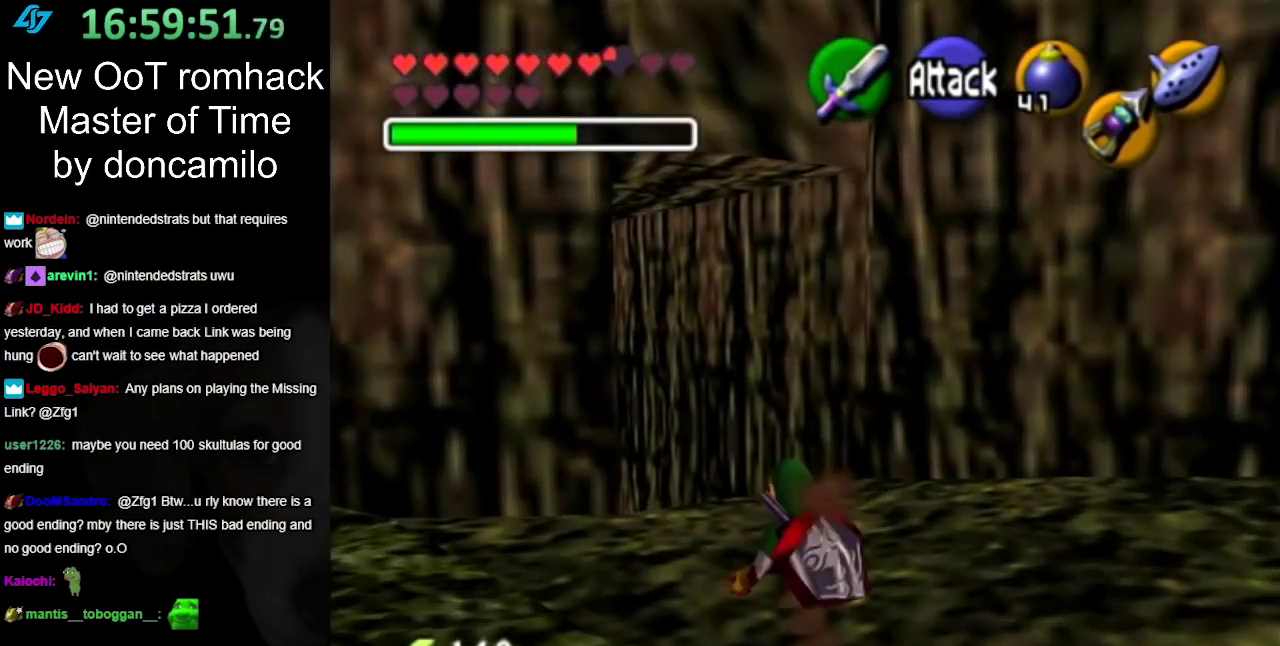
Gameplay with a controller (Nintendo layout); each line is a JSON object with the inputs held at the frame after it. "events" lists button and stick changes between this image and that frame as [ms after this image, input, new state], when the widget could be followed in between. Not read: L2 L3 R3.
{"buttons": [], "left_stick": "up-left", "right_stick": "center", "events": [[117, "left_stick", "up-left"], [300, "A", "down"], [417, "A", "up"]]}
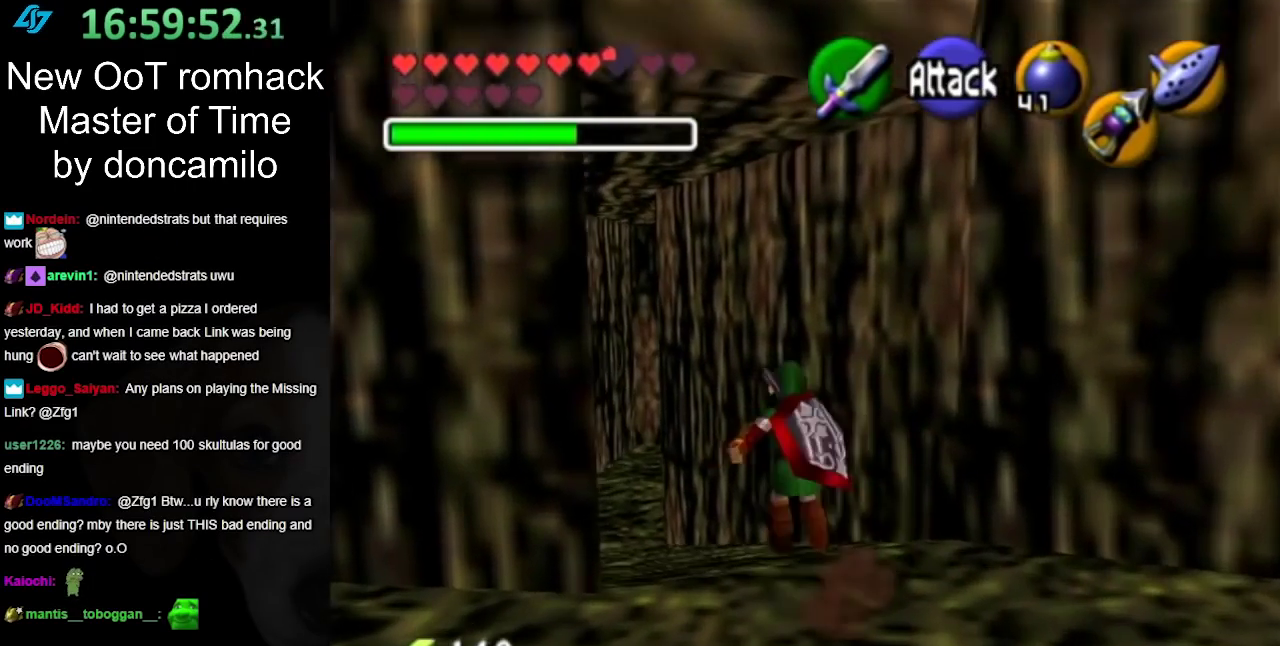
{"buttons": ["A"], "left_stick": "up-left", "right_stick": "center", "events": [[17, "A", "down"], [117, "A", "up"], [233, "A", "down"], [333, "A", "up"], [417, "A", "down"]]}
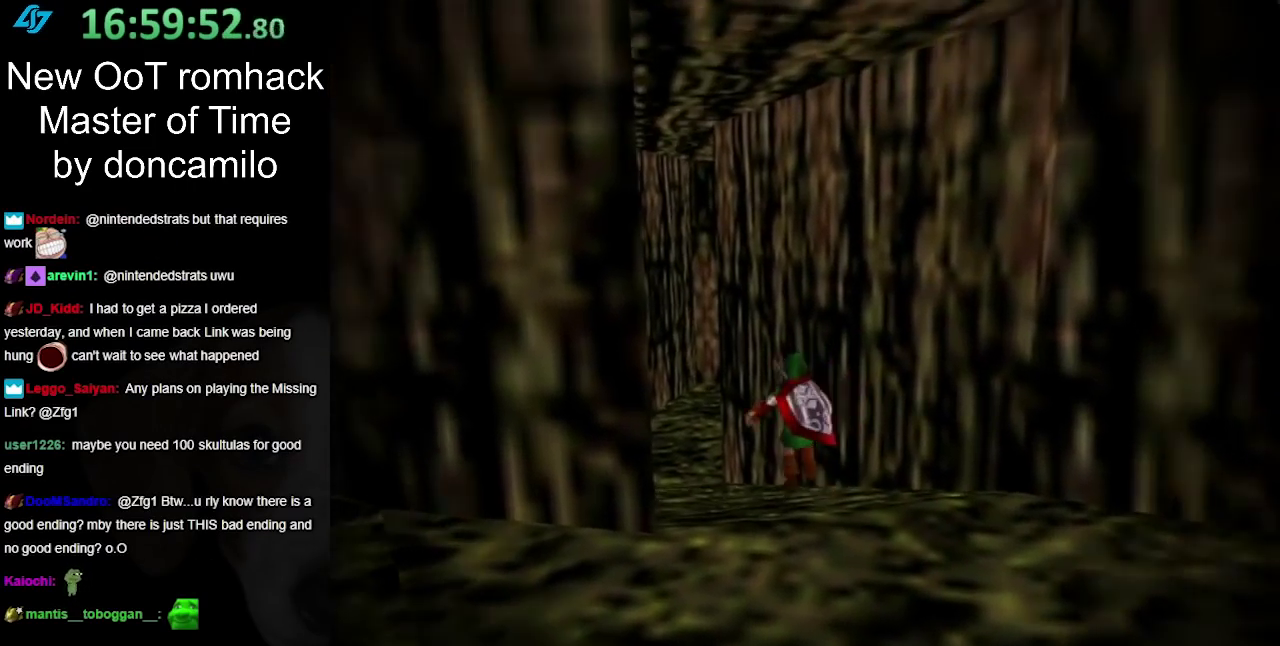
{"buttons": [], "left_stick": "center", "right_stick": "center", "events": [[17, "A", "up"], [267, "left_stick", "center"]]}
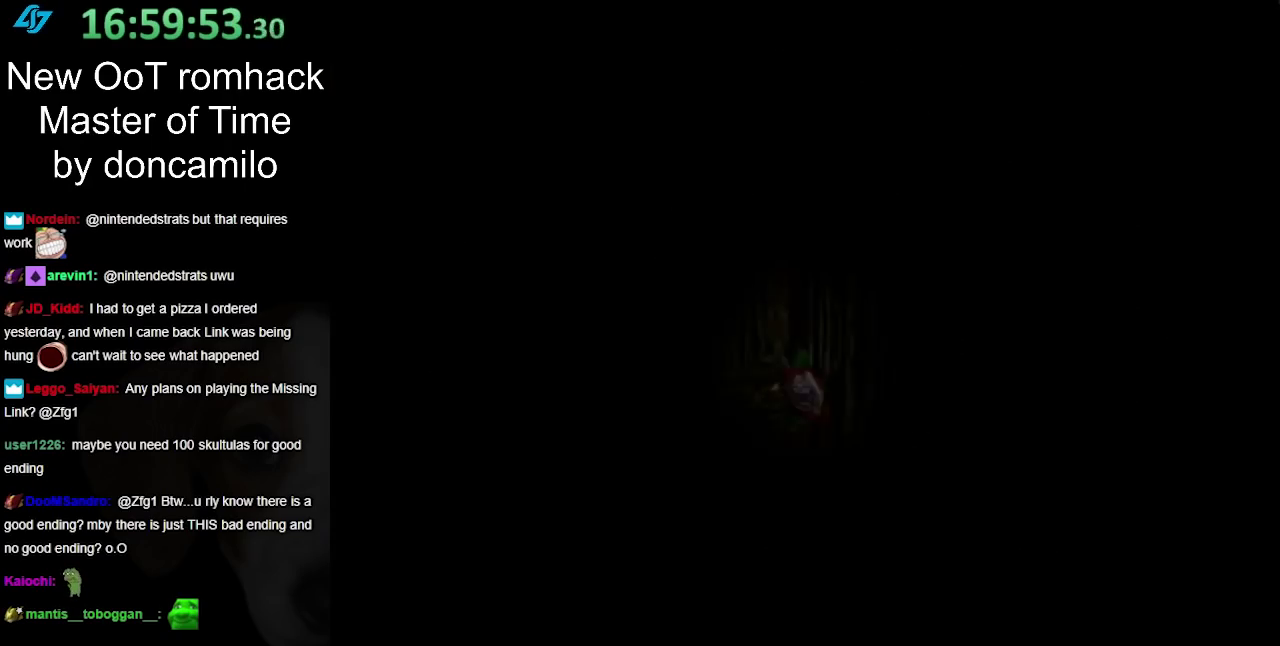
{"buttons": [], "left_stick": "up", "right_stick": "center", "events": [[117, "left_stick", "up"]]}
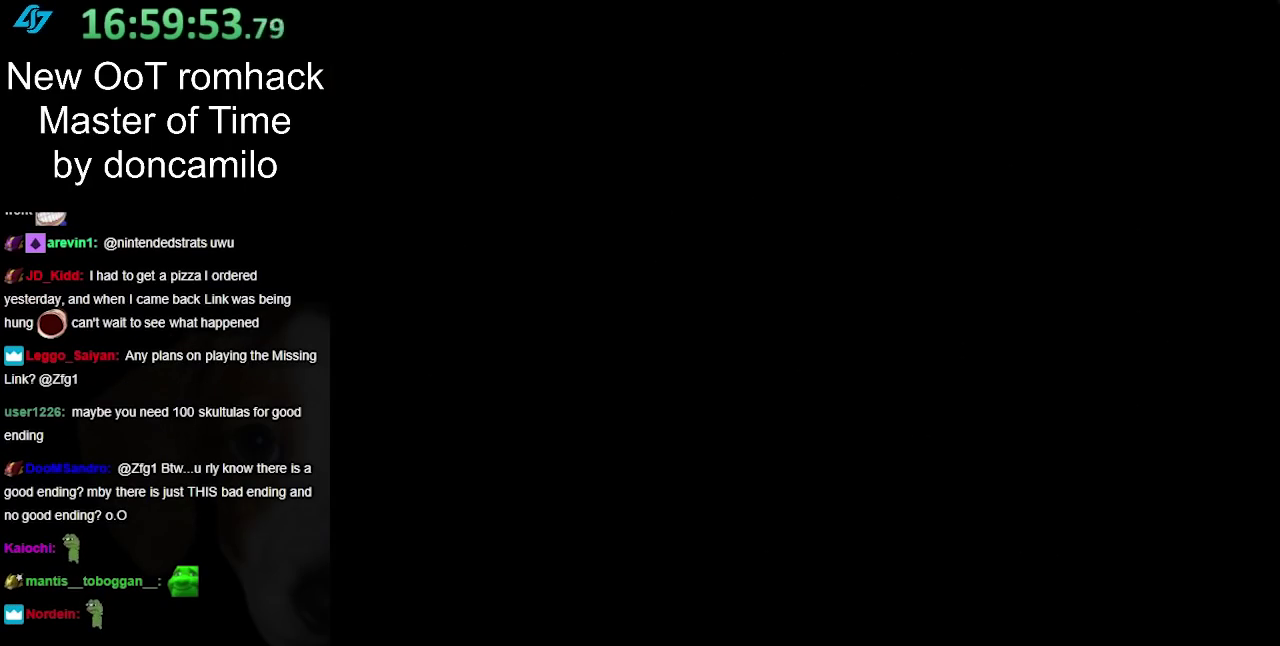
{"buttons": [], "left_stick": "up", "right_stick": "center", "events": []}
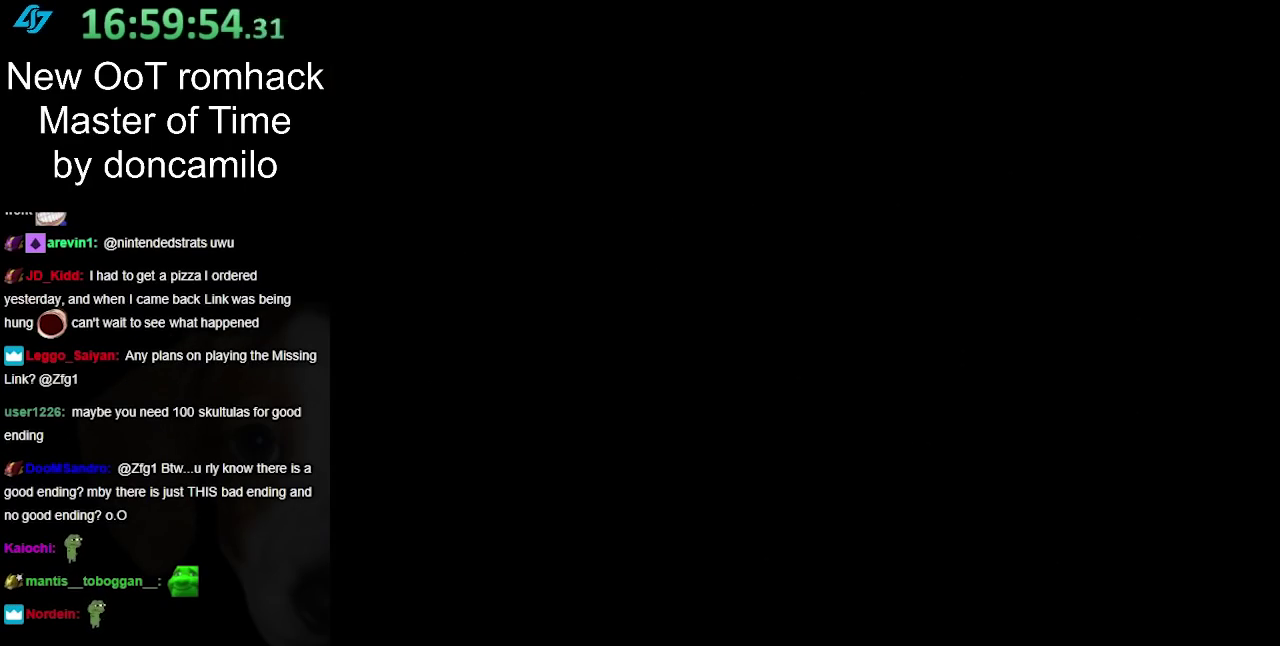
{"buttons": [], "left_stick": "up", "right_stick": "center", "events": []}
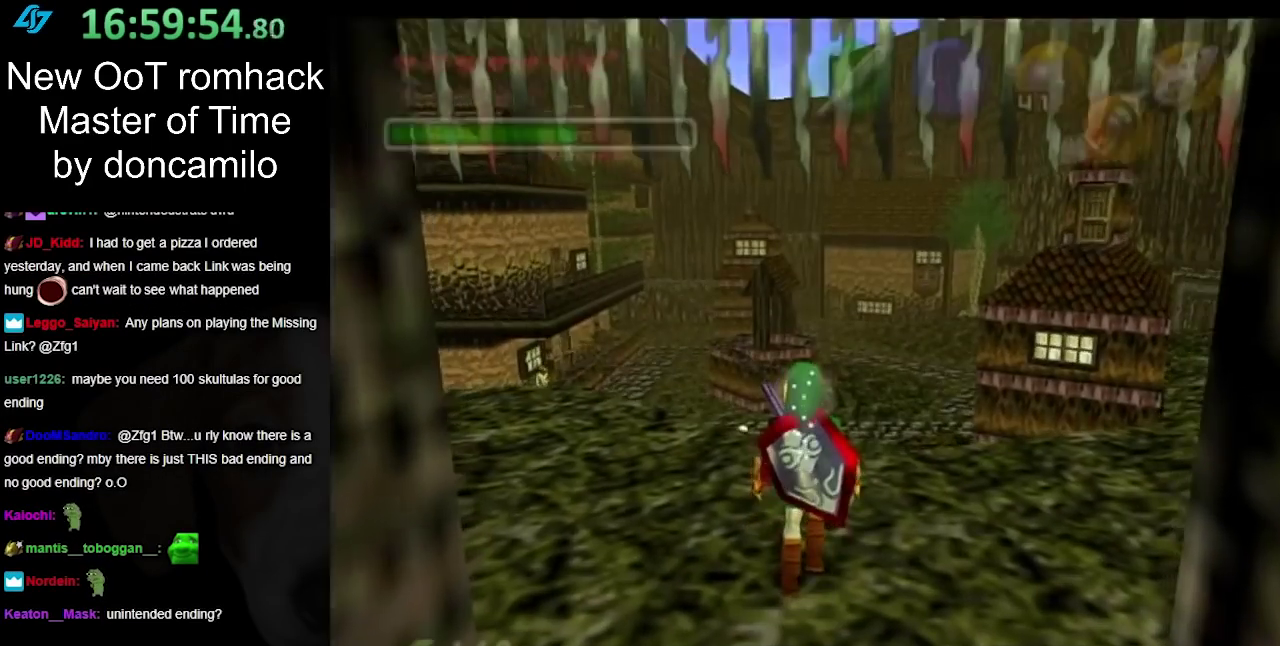
{"buttons": [], "left_stick": "up-left", "right_stick": "center", "events": [[450, "left_stick", "up-left"]]}
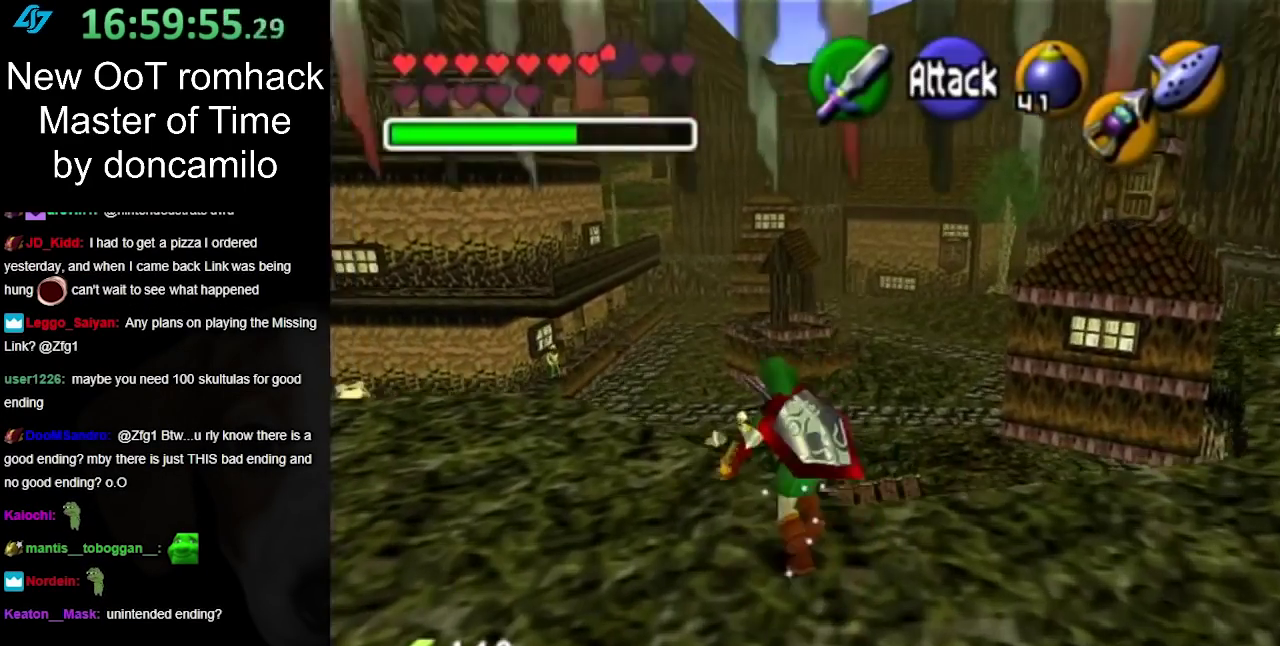
{"buttons": [], "left_stick": "up-left", "right_stick": "center", "events": []}
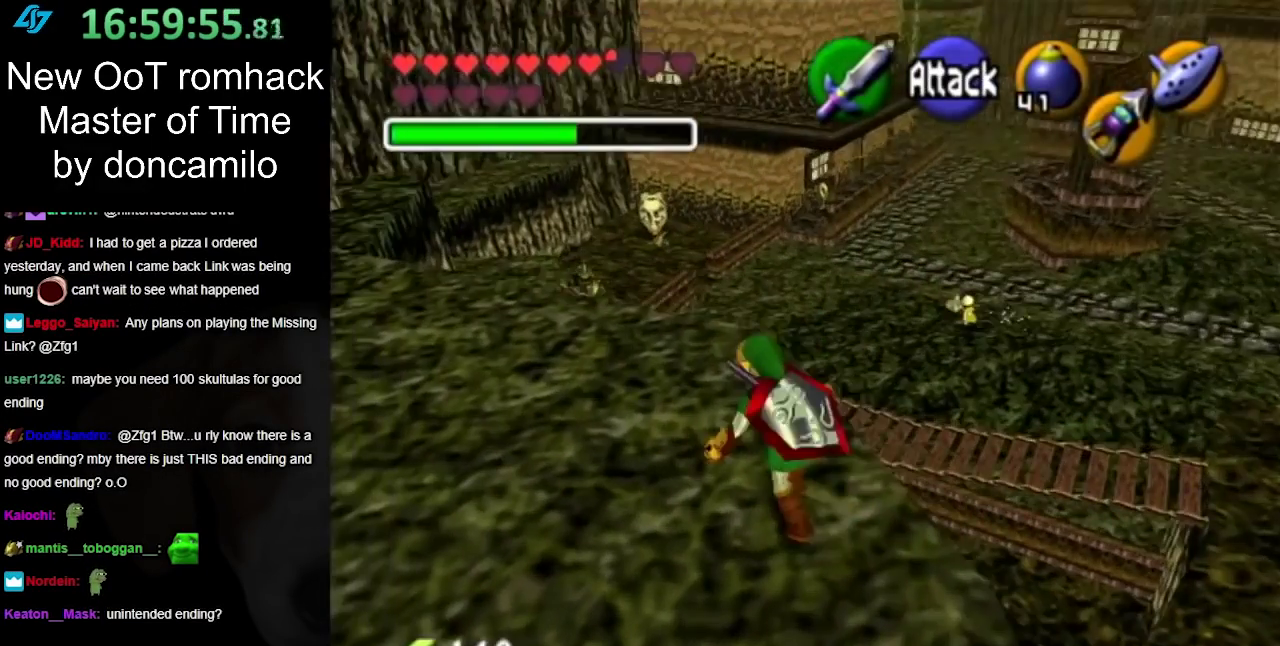
{"buttons": [], "left_stick": "center", "right_stick": "center", "events": [[233, "left_stick", "up"], [300, "left_stick", "center"]]}
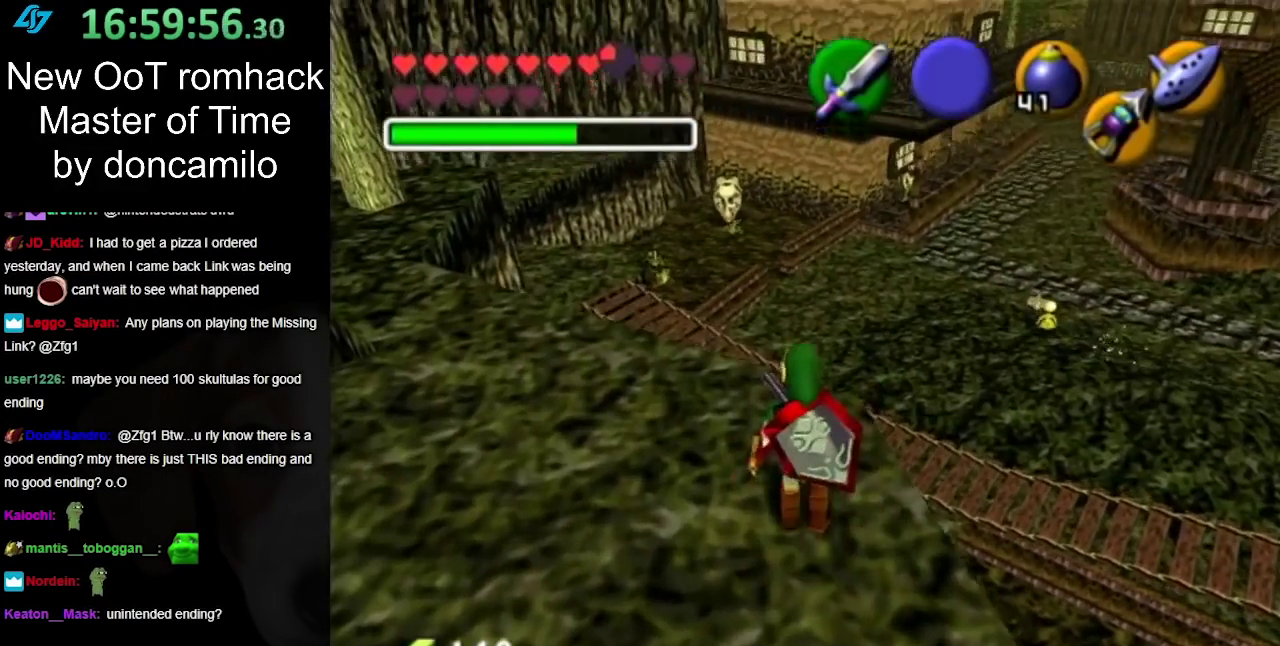
{"buttons": [], "left_stick": "center", "right_stick": "center", "events": [[50, "left_stick", "down-right"], [133, "L1", "down"], [167, "left_stick", "center"], [417, "L1", "up"]]}
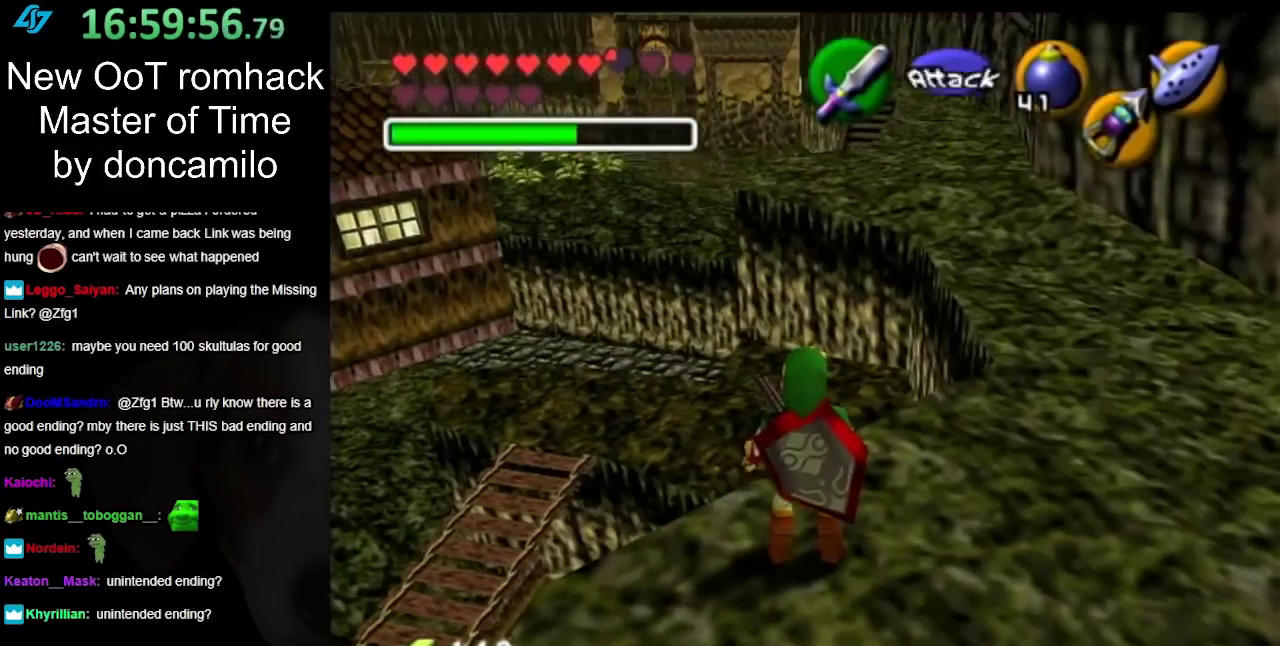
{"buttons": ["A"], "left_stick": "up-left", "right_stick": "center", "events": [[83, "left_stick", "up"], [250, "left_stick", "up-left"], [367, "A", "down"]]}
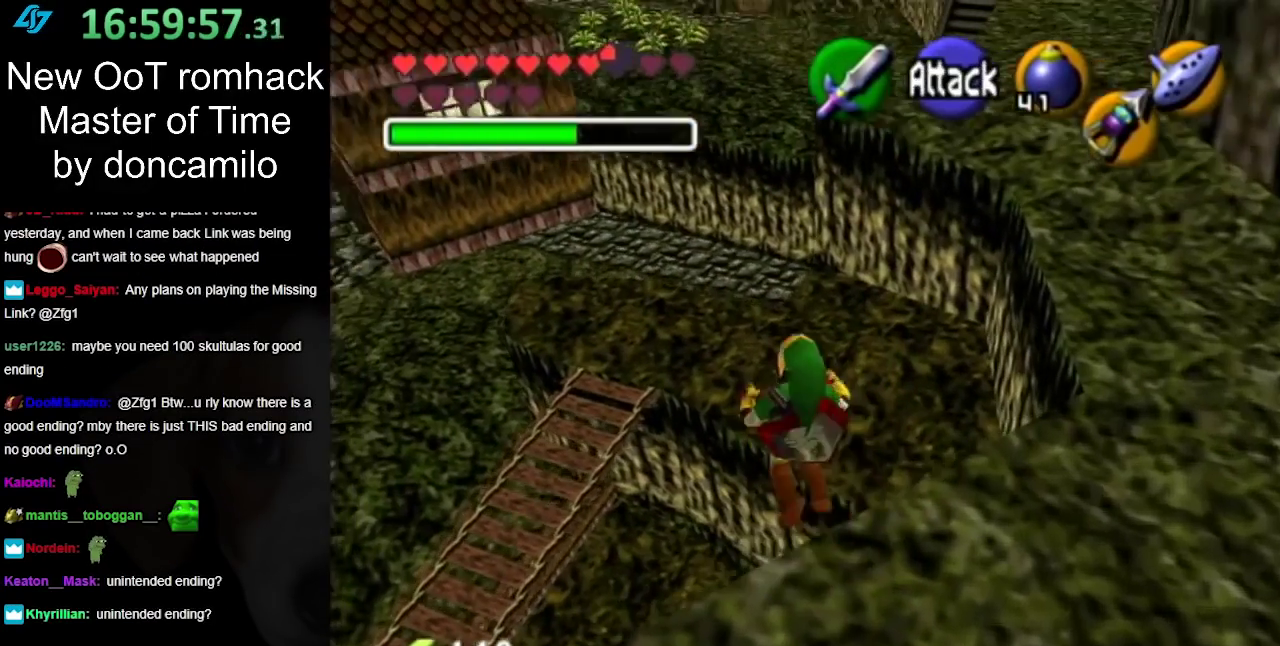
{"buttons": [], "left_stick": "up", "right_stick": "center", "events": [[117, "left_stick", "up"], [233, "left_stick", "up-right"], [400, "A", "up"], [417, "left_stick", "up"]]}
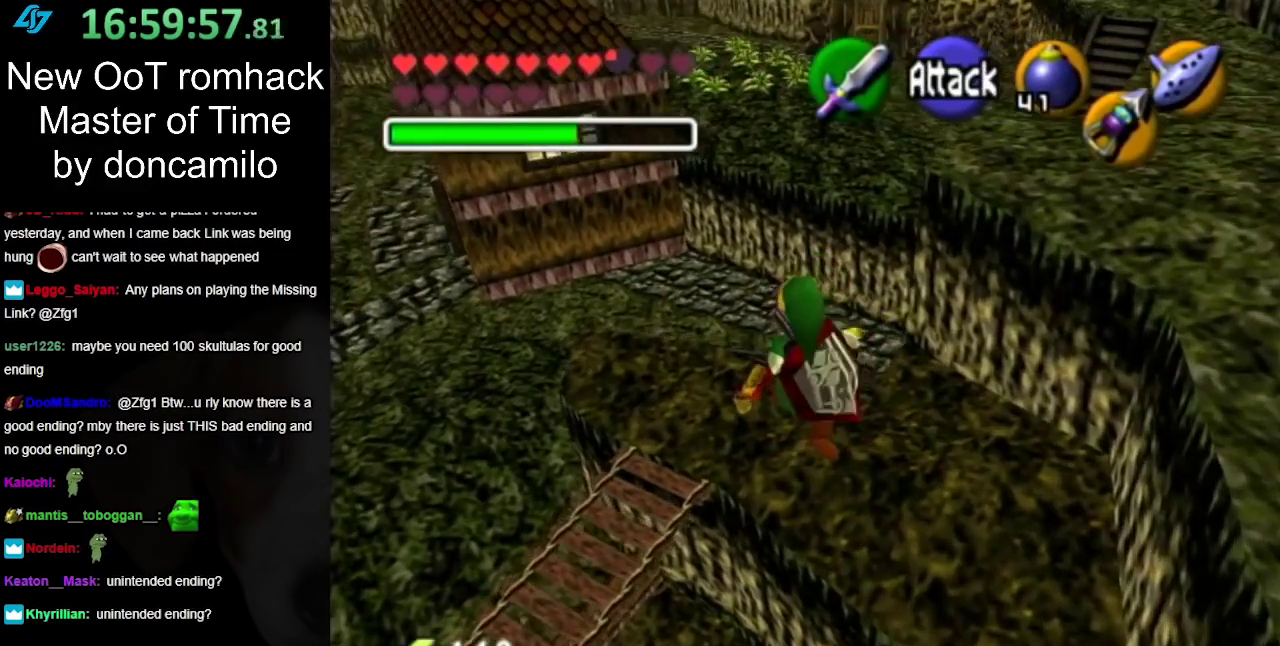
{"buttons": [], "left_stick": "up", "right_stick": "center", "events": []}
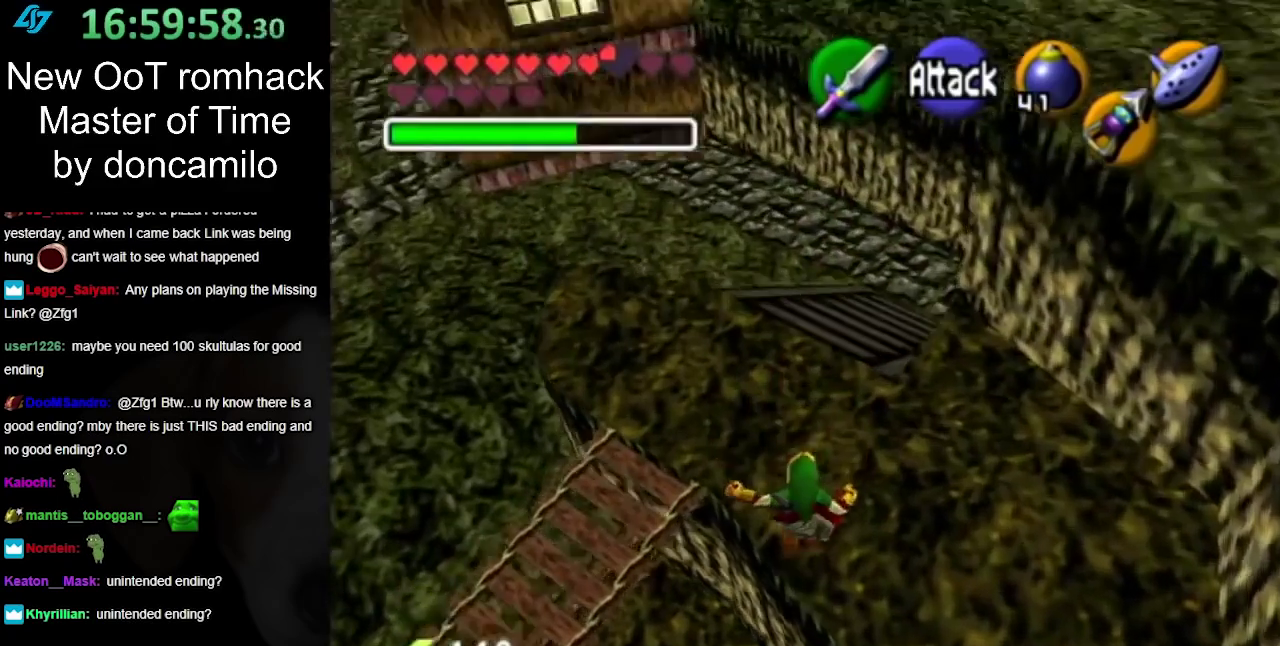
{"buttons": [], "left_stick": "center", "right_stick": "center", "events": [[333, "left_stick", "center"]]}
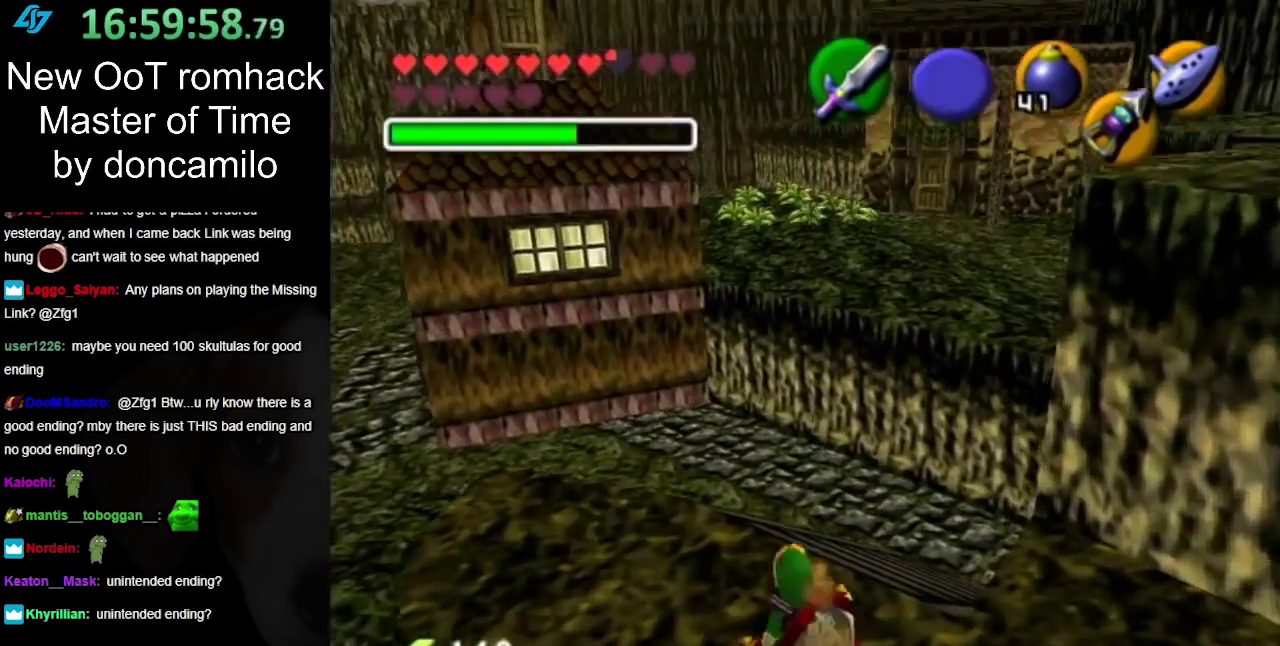
{"buttons": [], "left_stick": "up-left", "right_stick": "center", "events": [[167, "left_stick", "left"], [450, "left_stick", "up-left"]]}
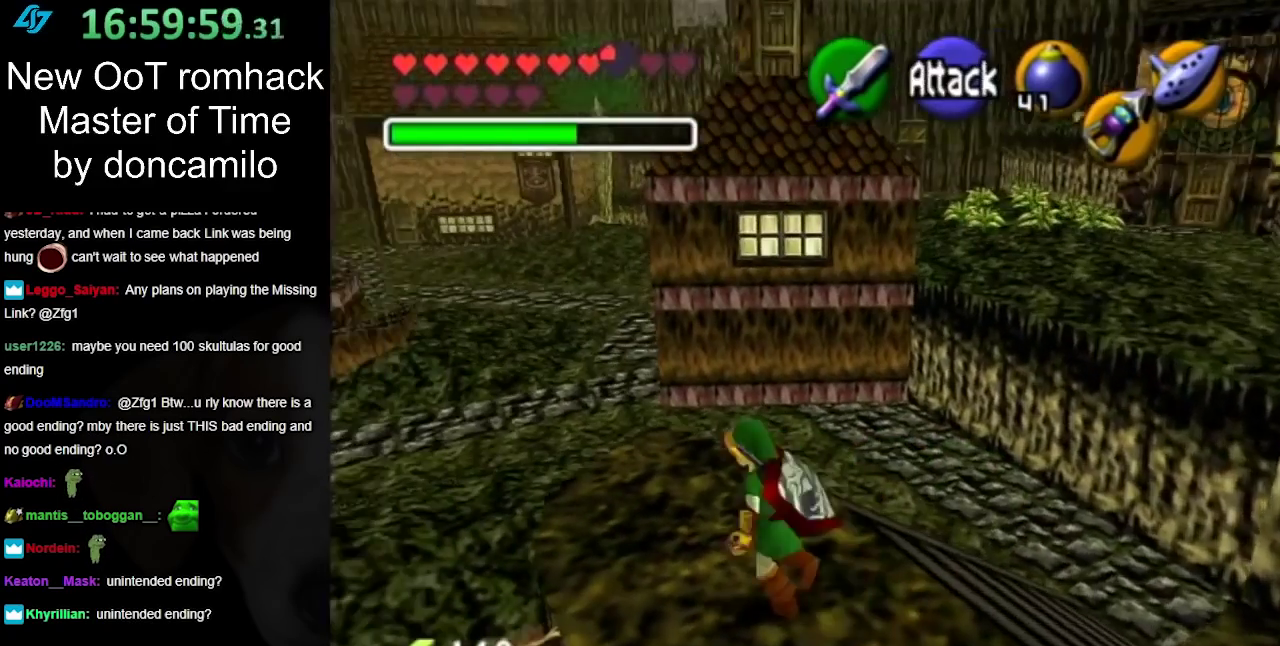
{"buttons": ["A"], "left_stick": "up", "right_stick": "center", "events": [[267, "left_stick", "up"], [350, "A", "down"]]}
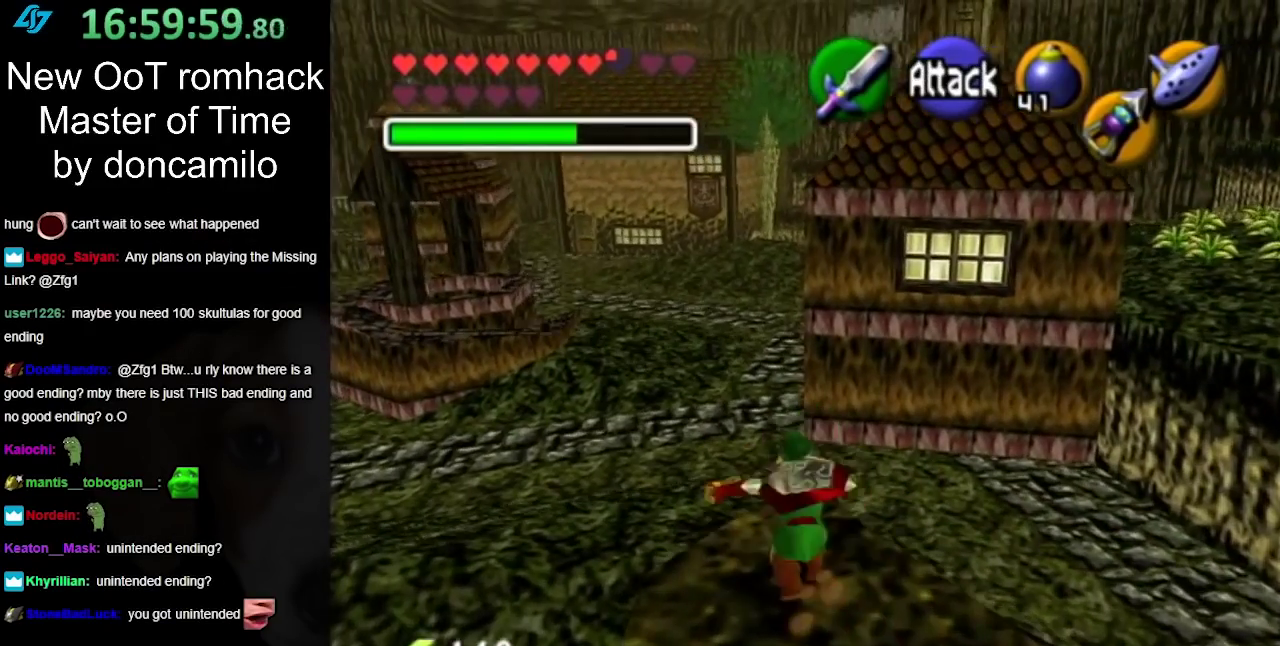
{"buttons": [], "left_stick": "up", "right_stick": "center", "events": [[383, "A", "up"]]}
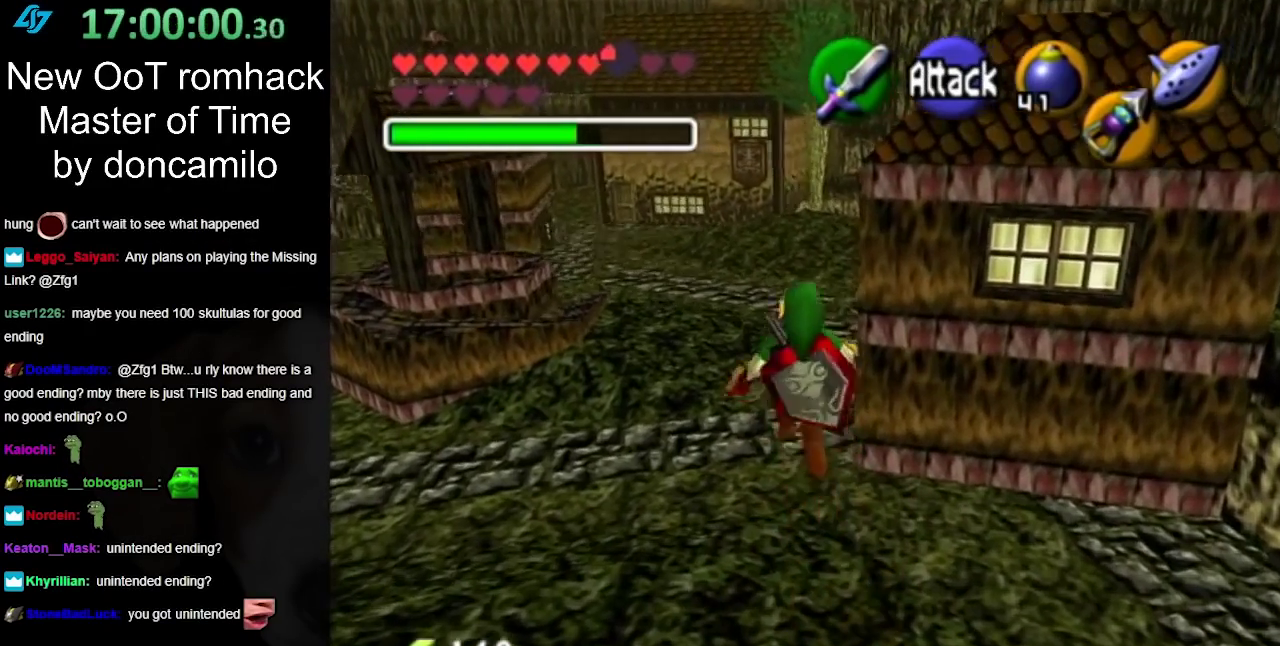
{"buttons": [], "left_stick": "up", "right_stick": "center", "events": []}
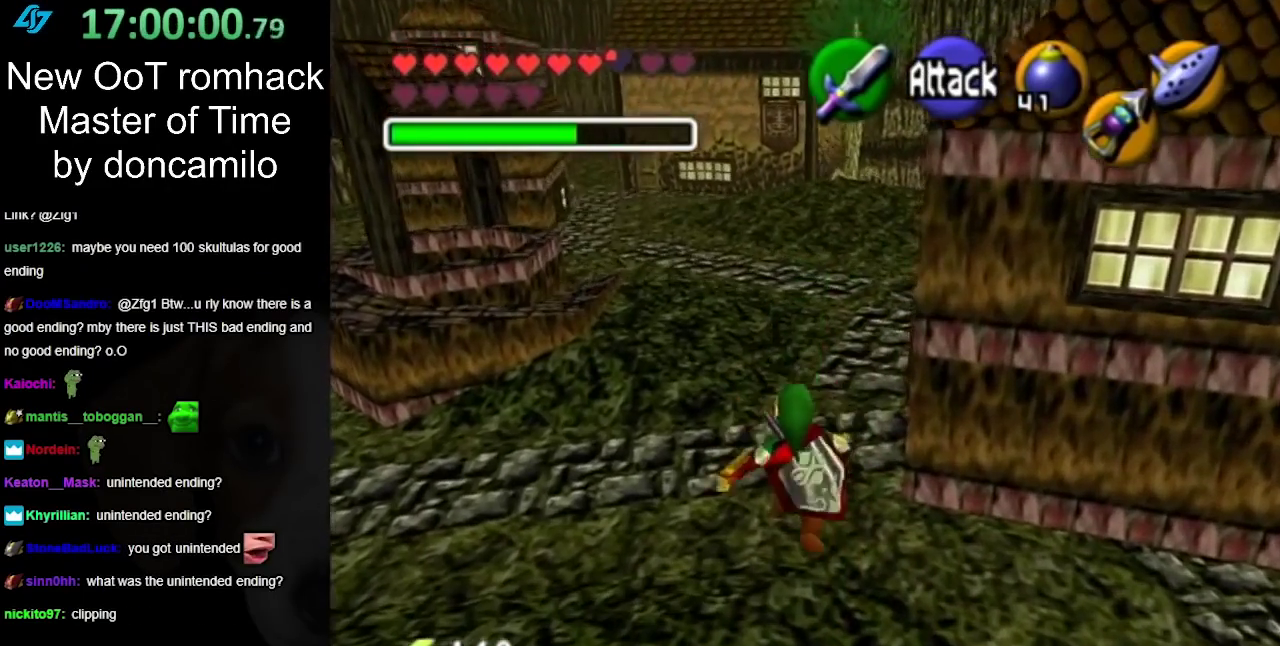
{"buttons": ["A"], "left_stick": "up", "right_stick": "center", "events": [[17, "A", "down"], [133, "A", "up"], [233, "A", "down"], [333, "A", "up"], [417, "A", "down"]]}
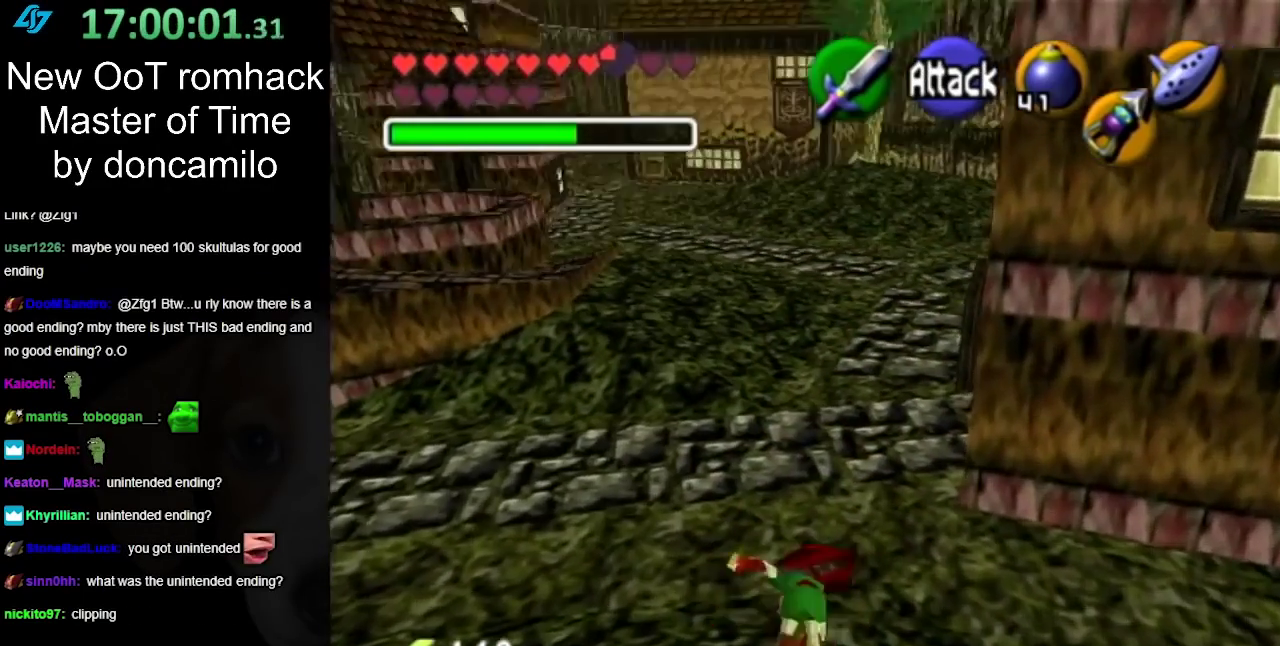
{"buttons": [], "left_stick": "up", "right_stick": "center", "events": [[50, "A", "up"]]}
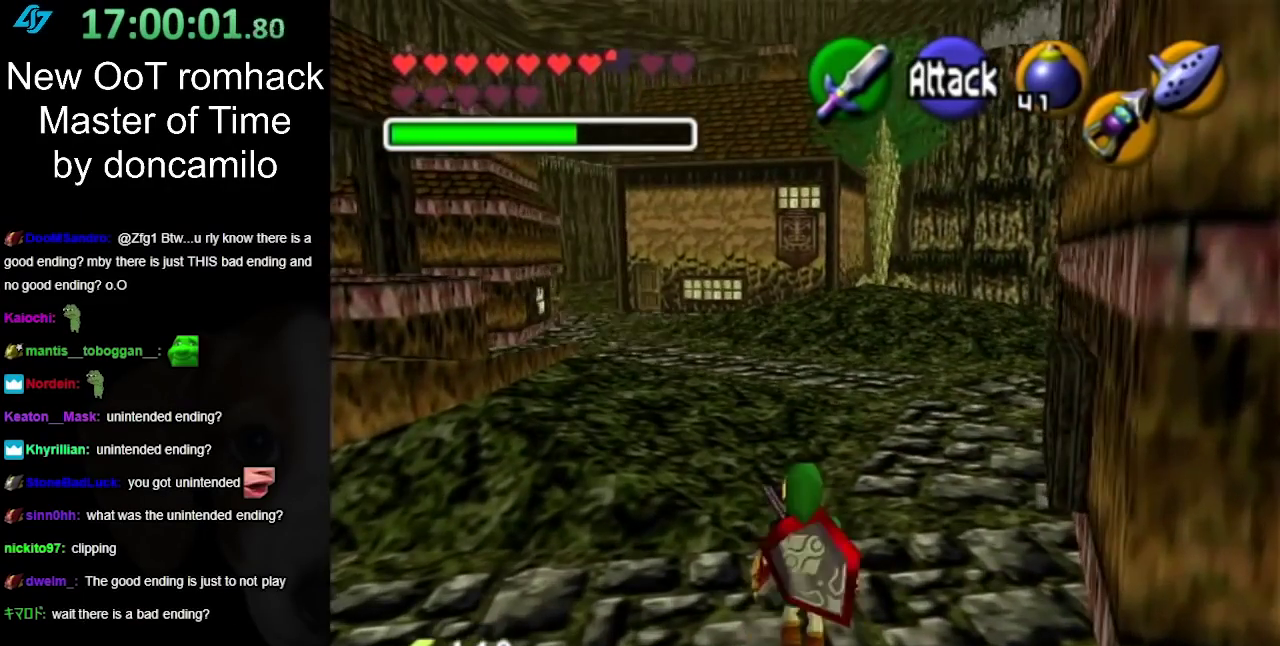
{"buttons": [], "left_stick": "up", "right_stick": "center", "events": [[167, "A", "down"], [300, "A", "up"]]}
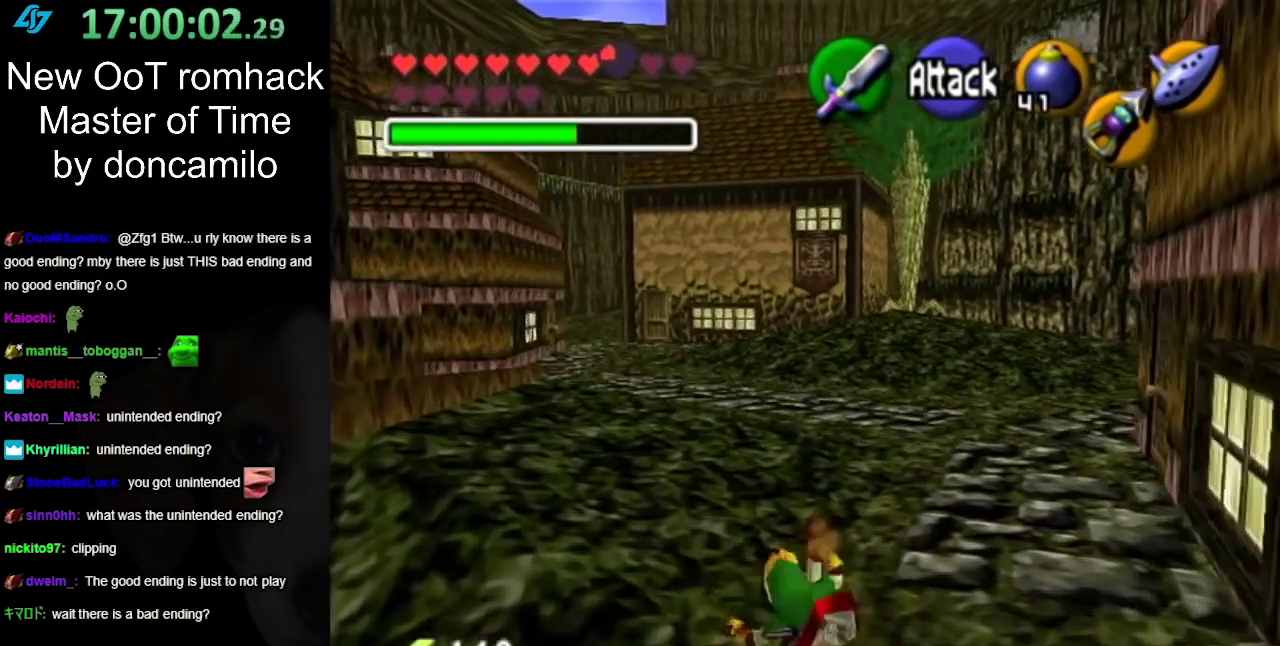
{"buttons": [], "left_stick": "up", "right_stick": "center", "events": []}
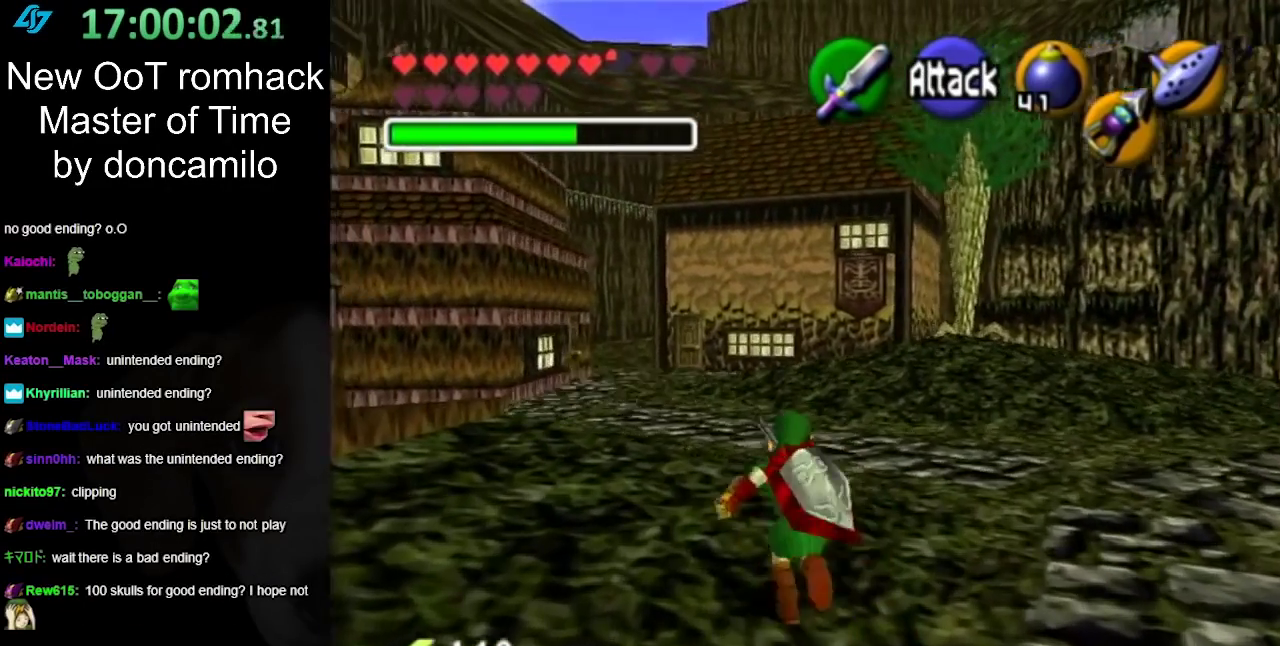
{"buttons": [], "left_stick": "up", "right_stick": "center", "events": [[17, "A", "down"], [167, "A", "up"]]}
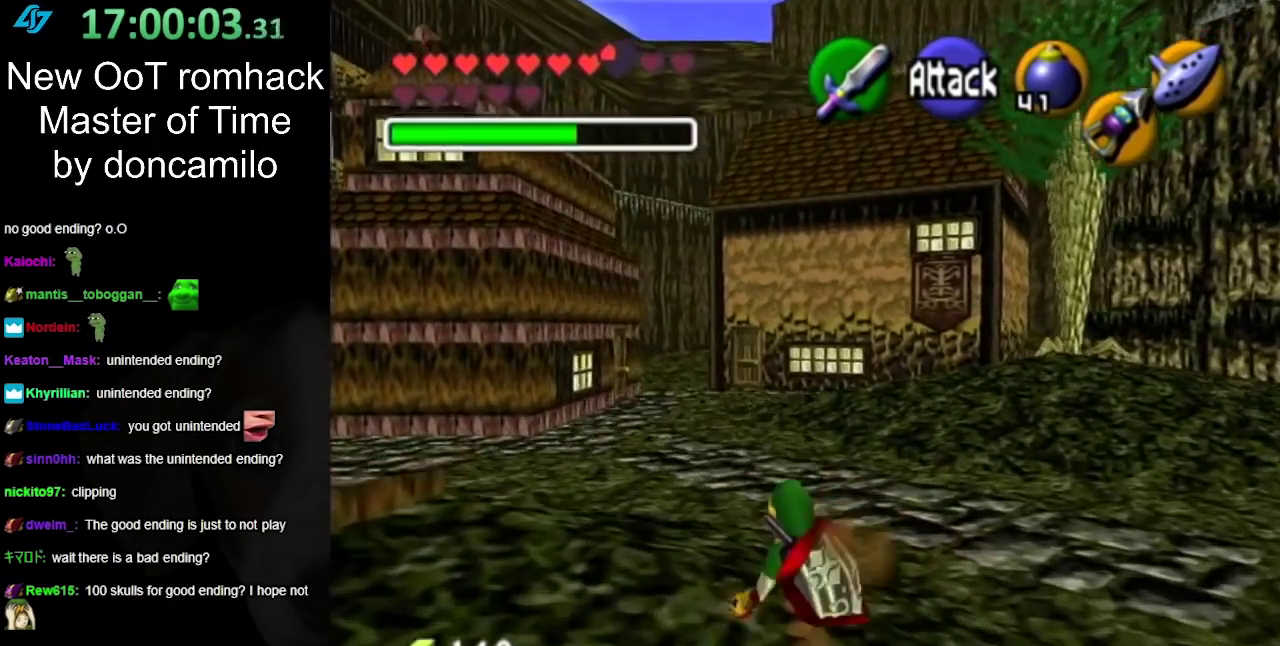
{"buttons": ["L1"], "left_stick": "up", "right_stick": "center", "events": [[17, "left_stick", "up-left"], [233, "A", "down"], [300, "L1", "down"], [400, "A", "up"], [400, "left_stick", "up"]]}
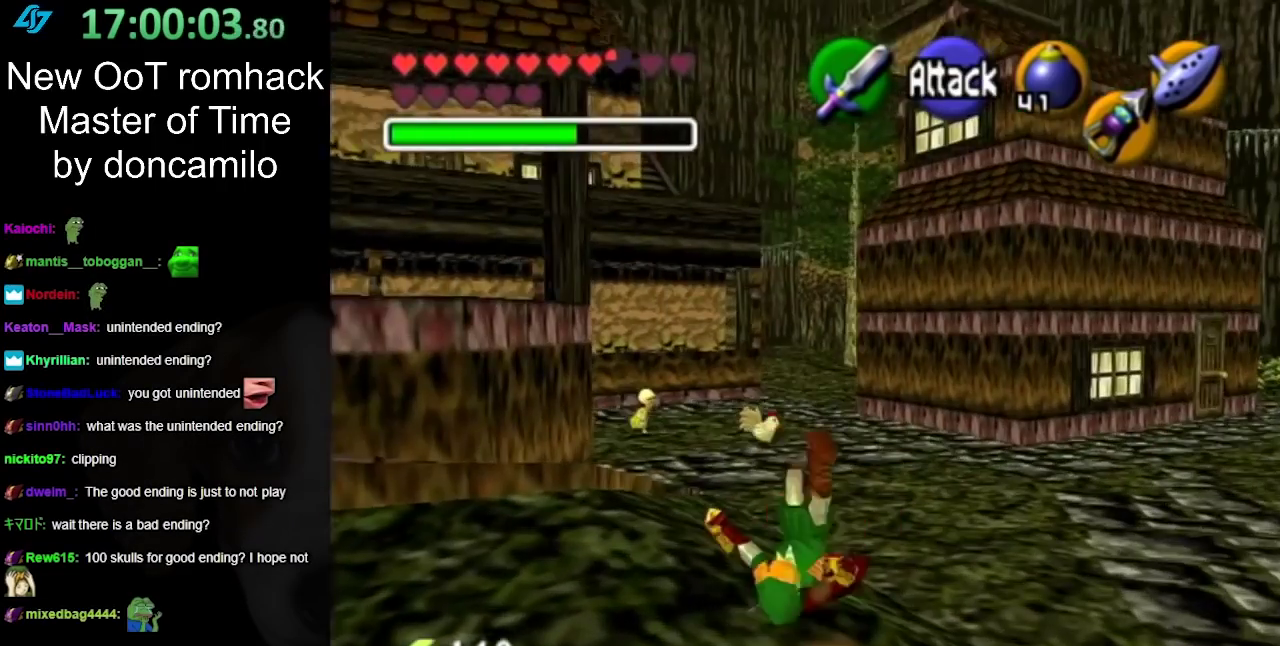
{"buttons": [], "left_stick": "up-left", "right_stick": "center", "events": [[50, "L1", "up"], [383, "left_stick", "up-left"]]}
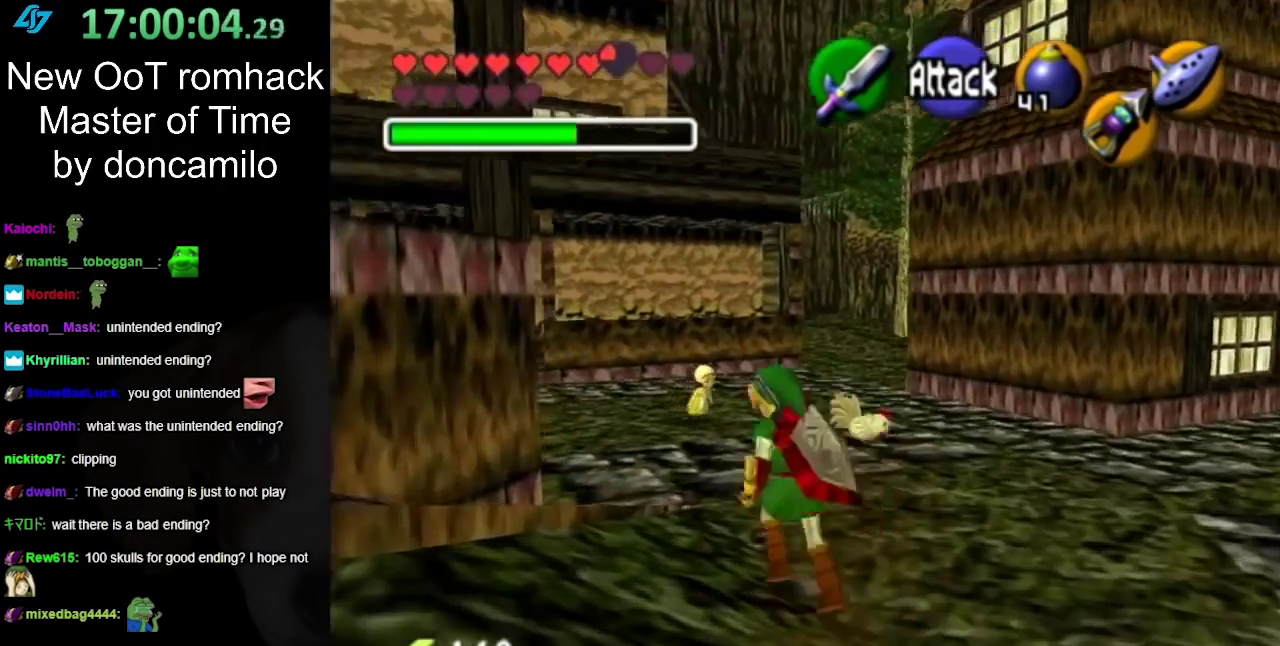
{"buttons": [], "left_stick": "center", "right_stick": "center", "events": [[50, "A", "down"], [117, "L1", "down"], [150, "left_stick", "up"], [233, "A", "up"], [367, "L1", "up"], [400, "left_stick", "center"]]}
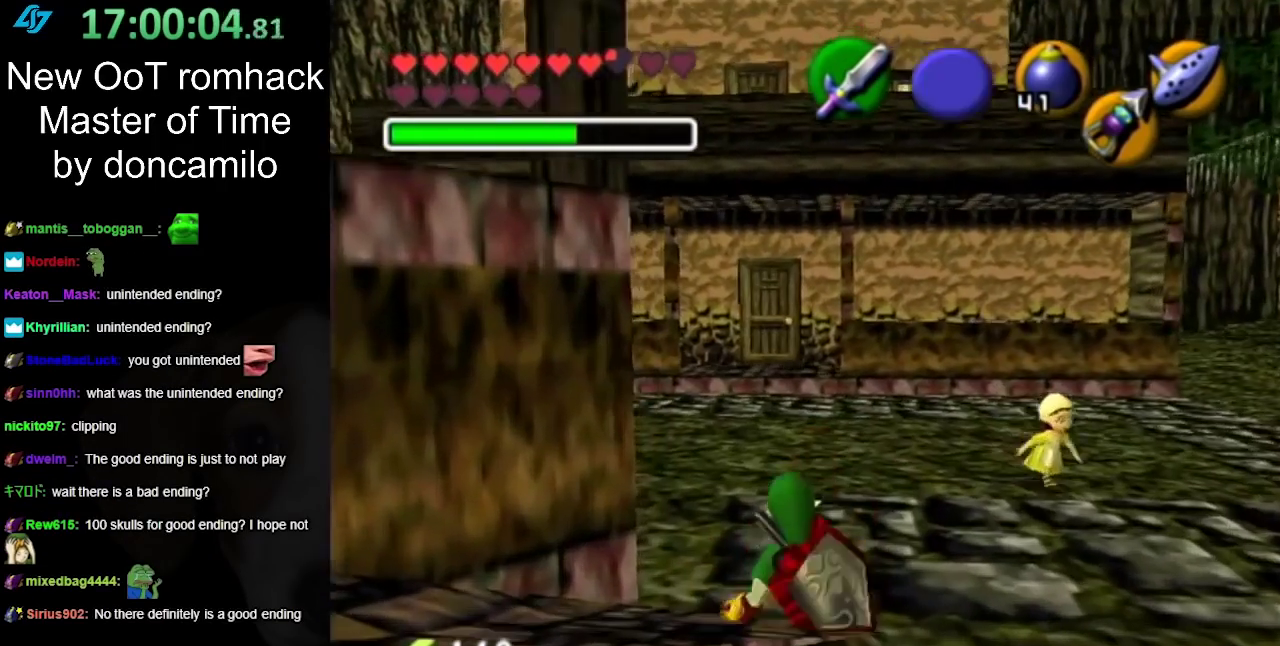
{"buttons": [], "left_stick": "center", "right_stick": "center", "events": [[100, "left_stick", "up-right"], [150, "left_stick", "down-left"], [233, "L1", "down"], [250, "left_stick", "center"], [450, "L1", "up"]]}